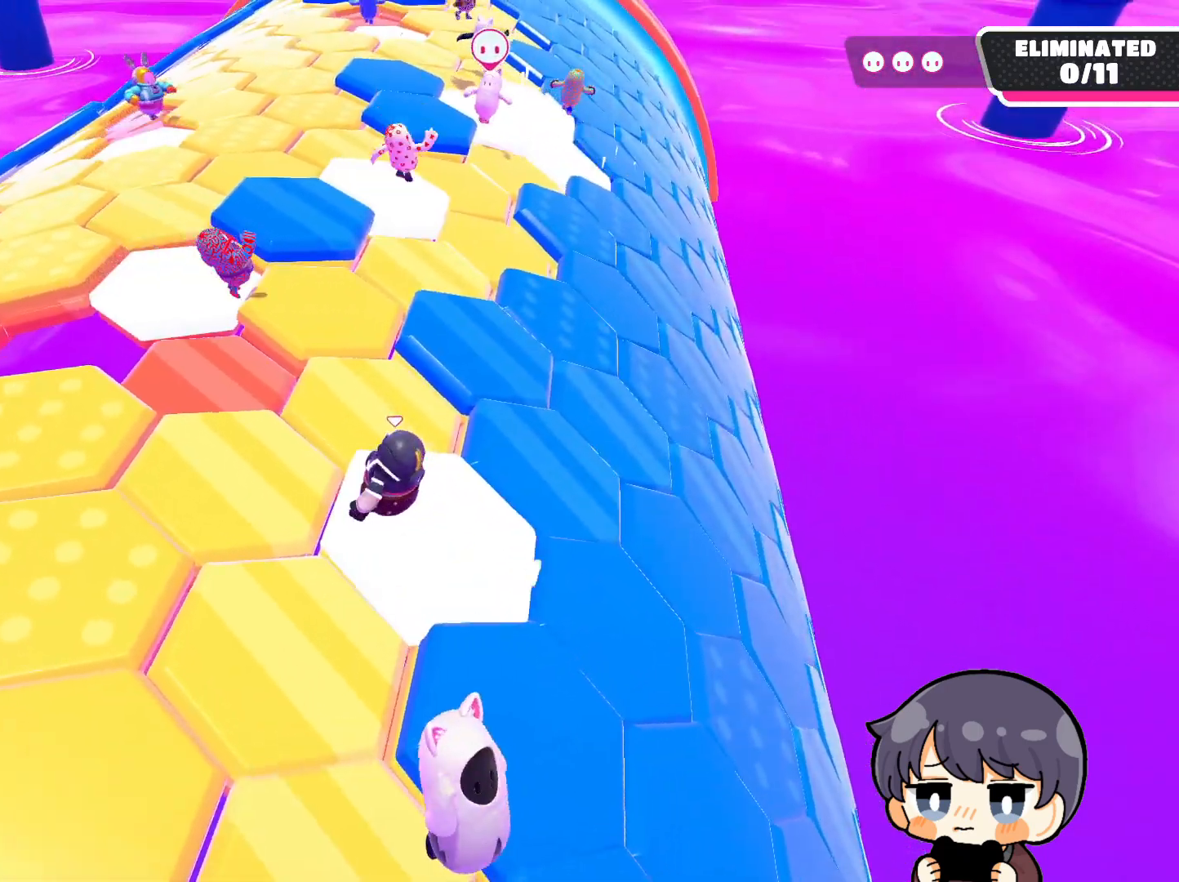
Gameplay with a controller (PlayStation layout); each line is a JSON object with the inputs held at the frame after it. "events" lists button and stick changes between this image and that frame as [ms after this image, input, new state], when the widget could be followed in between.
{"buttons": [], "left_stick": "down", "right_stick": "right", "events": [[17, "CROSS", "down"], [17, "left_stick", "up"], [117, "CROSS", "up"], [150, "left_stick", "up-right"], [317, "left_stick", "up-left"], [350, "right_stick", "right"], [417, "left_stick", "down-left"], [483, "left_stick", "down"]]}
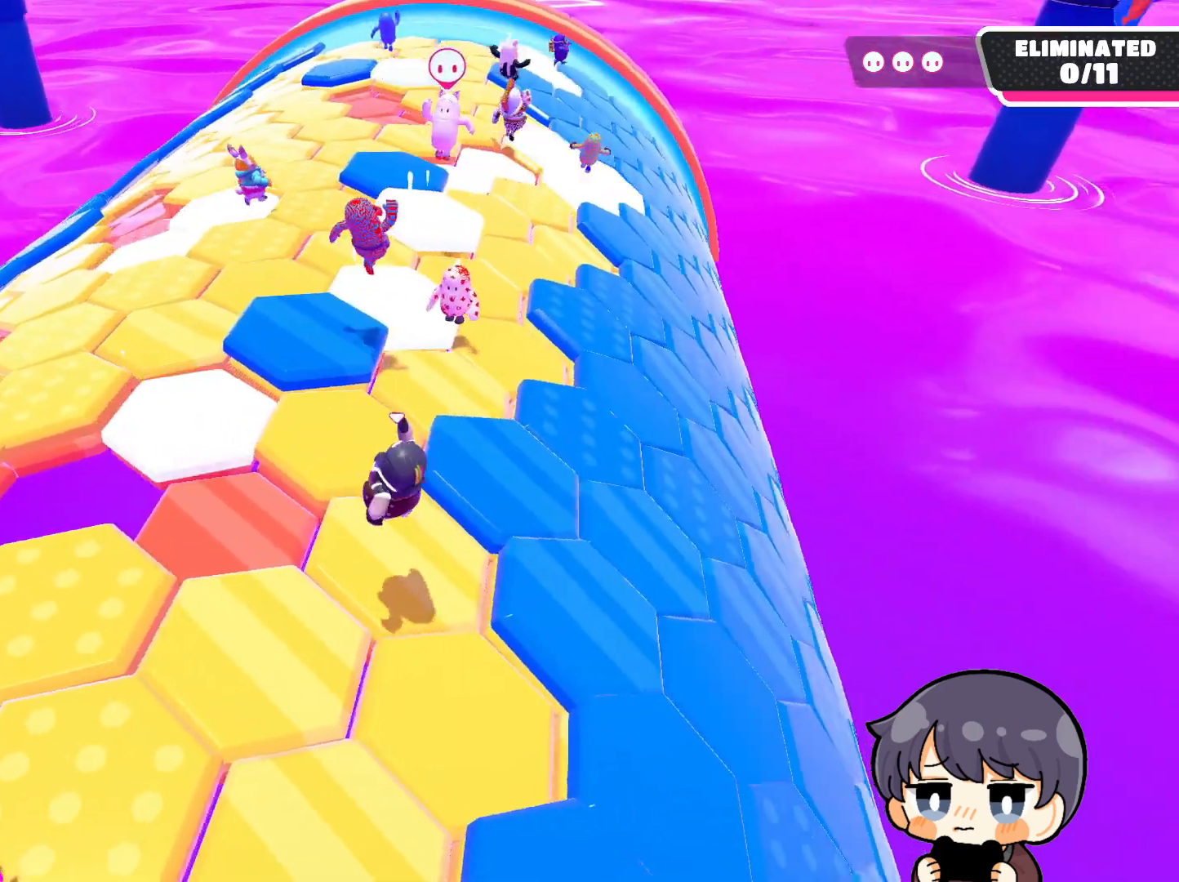
{"buttons": ["CROSS"], "left_stick": "up", "right_stick": "center", "events": [[17, "right_stick", "down-right"], [117, "left_stick", "down-right"], [217, "right_stick", "center"], [417, "left_stick", "up-right"], [450, "CROSS", "down"], [483, "left_stick", "up"]]}
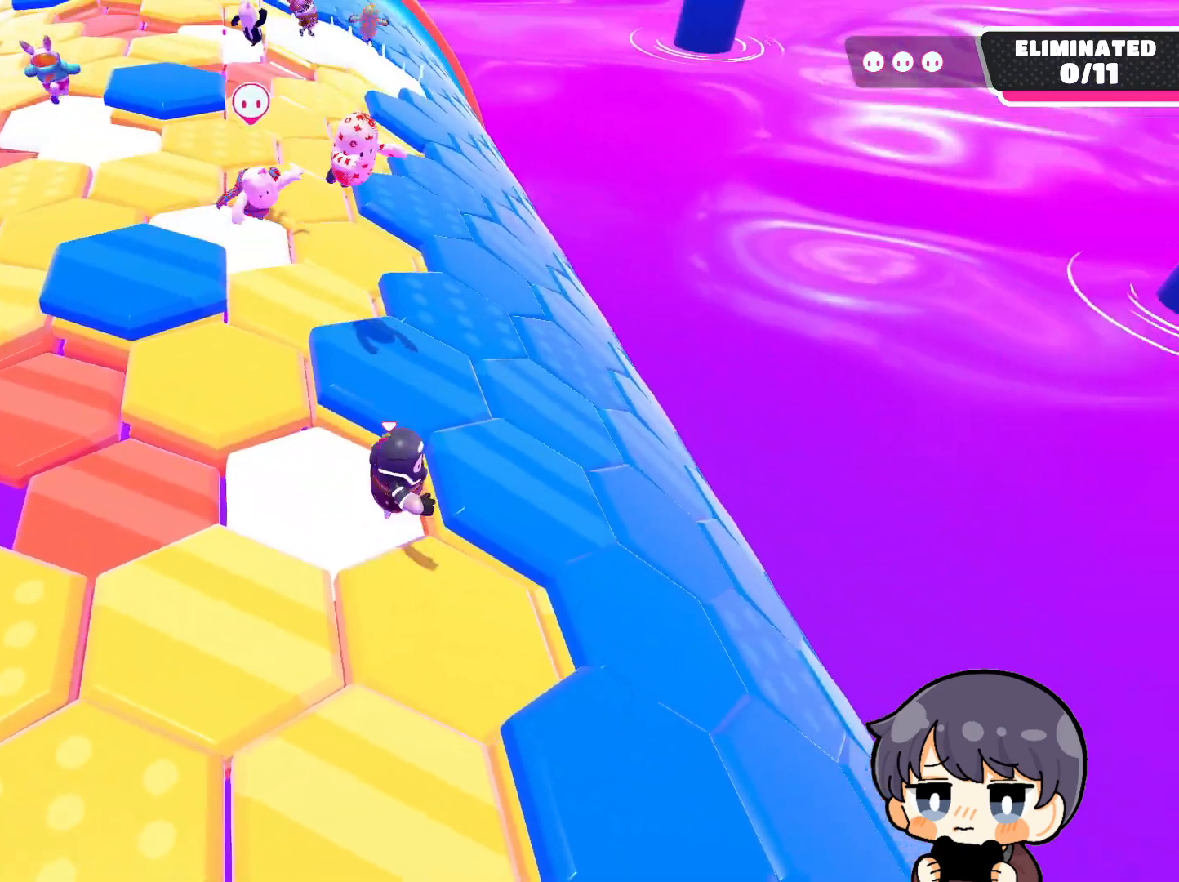
{"buttons": [], "left_stick": "down-left", "right_stick": "up-left", "events": [[83, "CROSS", "up"], [83, "left_stick", "center"], [250, "left_stick", "left"], [417, "left_stick", "down-left"], [483, "right_stick", "up-left"]]}
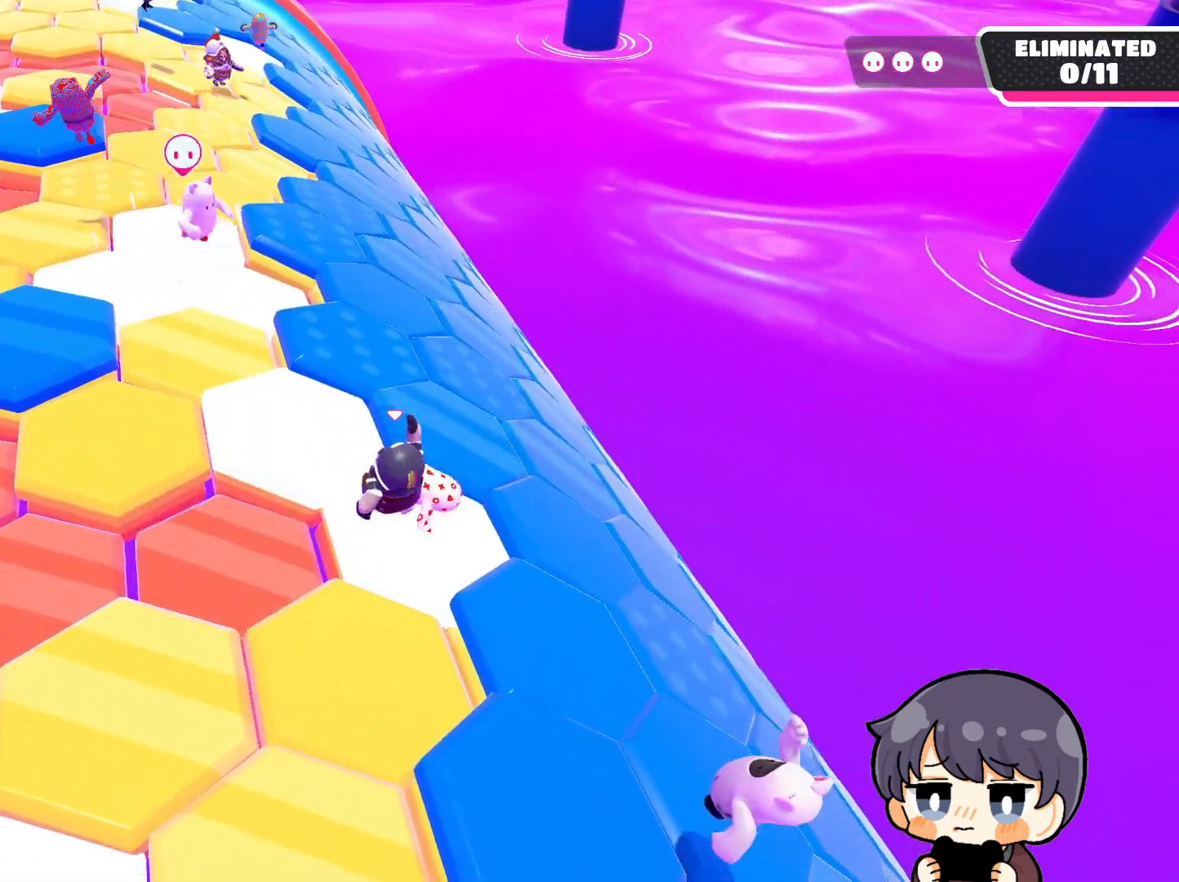
{"buttons": ["CROSS"], "left_stick": "down-right", "right_stick": "center", "events": [[150, "right_stick", "center"], [283, "left_stick", "center"], [450, "CROSS", "down"], [450, "left_stick", "down-right"]]}
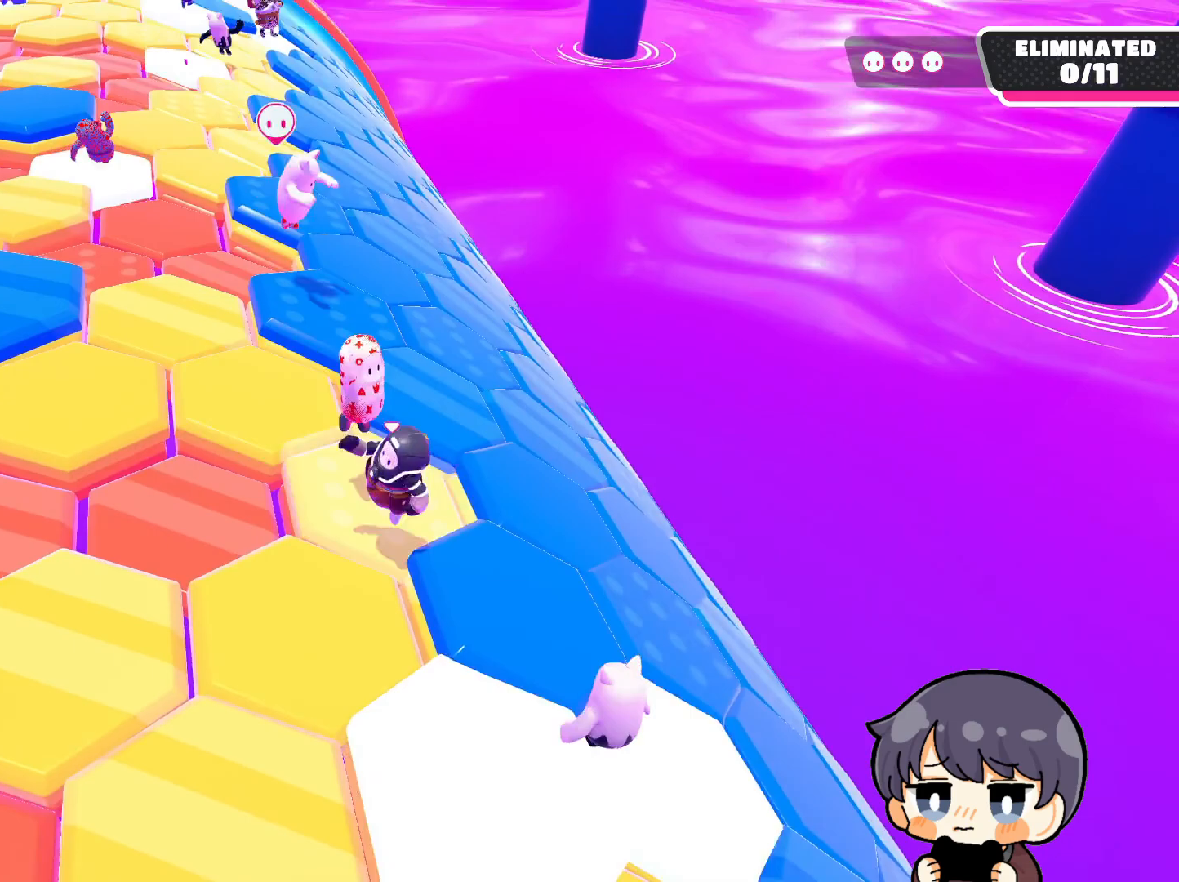
{"buttons": [], "left_stick": "center", "right_stick": "down-right", "events": [[17, "CROSS", "up"], [250, "right_stick", "down-right"], [283, "left_stick", "center"]]}
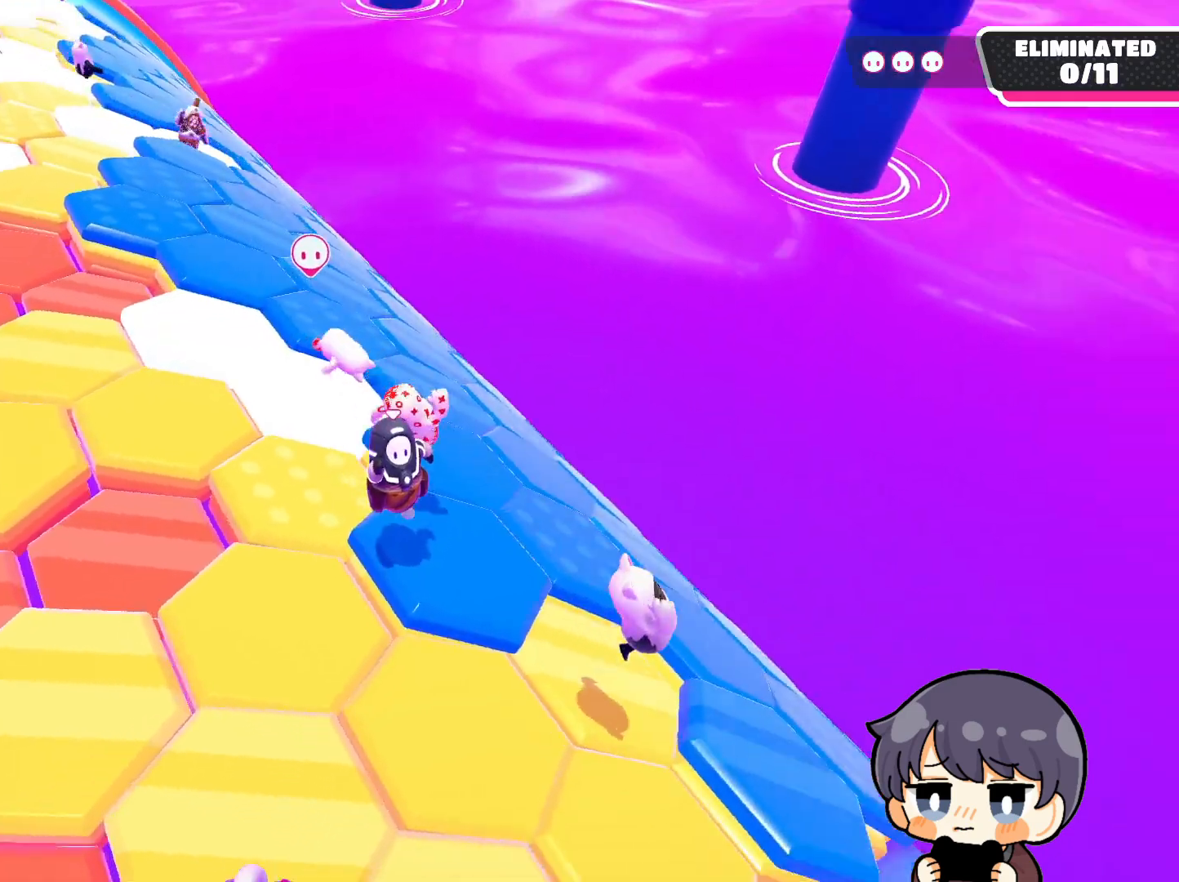
{"buttons": [], "left_stick": "down-right", "right_stick": "center", "events": [[50, "left_stick", "down-left"], [50, "right_stick", "down"], [350, "right_stick", "center"], [417, "left_stick", "down-right"]]}
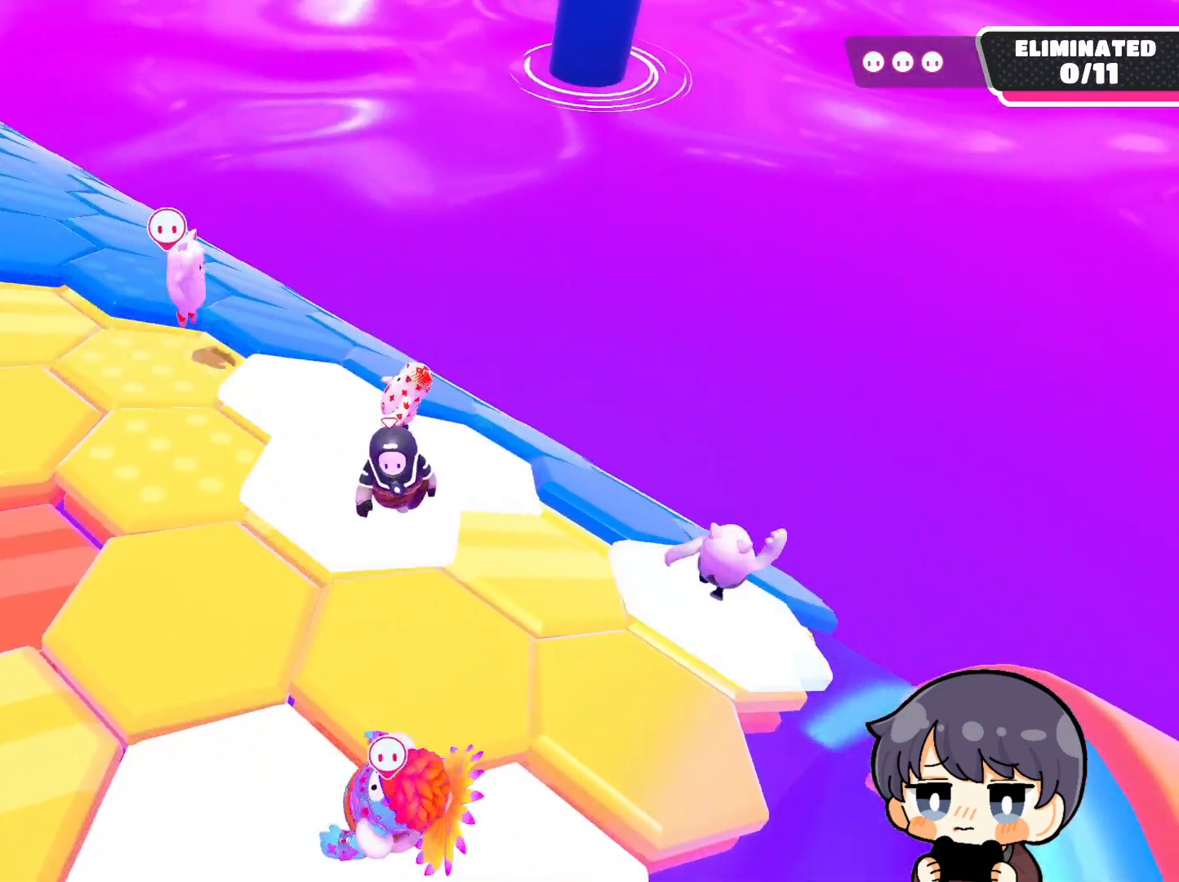
{"buttons": [], "left_stick": "up-left", "right_stick": "left", "events": [[50, "CROSS", "down"], [150, "CROSS", "up"], [183, "left_stick", "center"], [283, "left_stick", "left"], [350, "right_stick", "left"], [383, "left_stick", "up-left"]]}
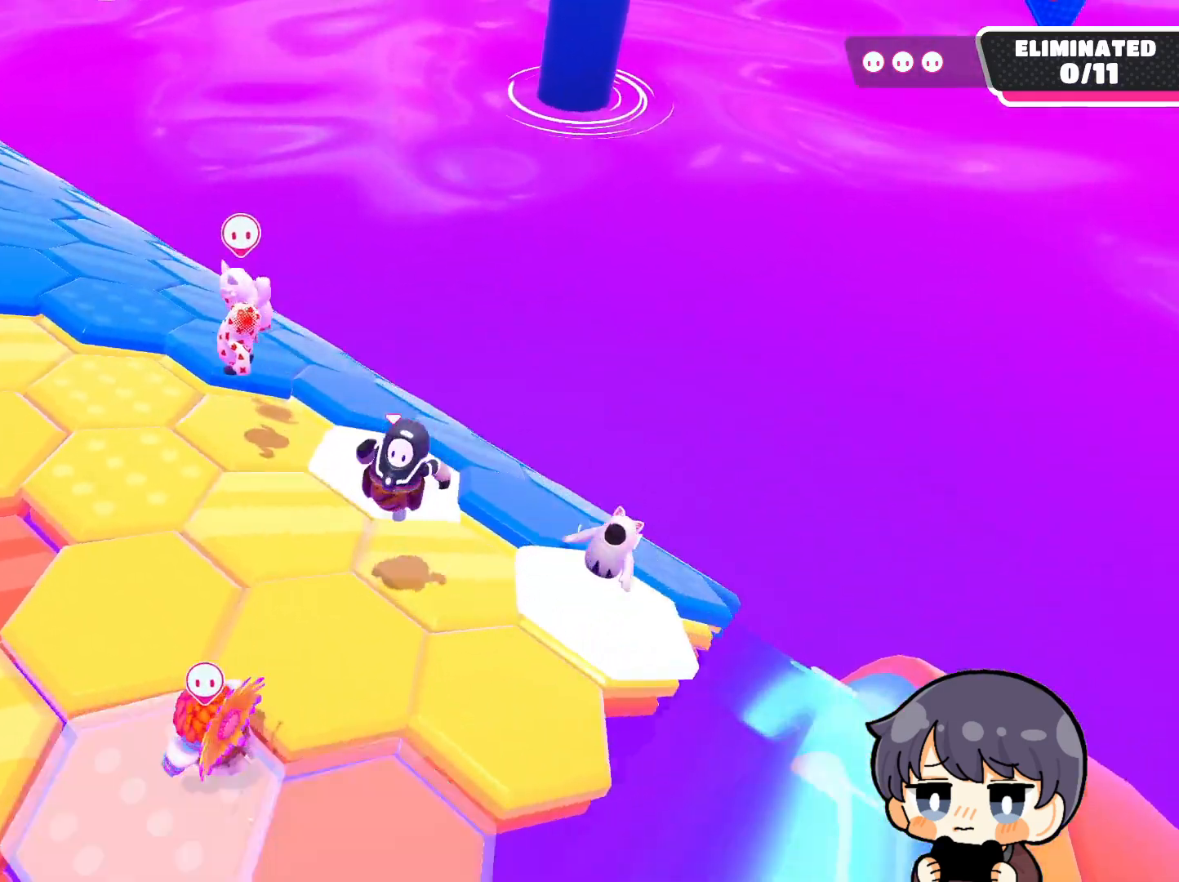
{"buttons": [], "left_stick": "up-left", "right_stick": "up-left", "events": [[17, "left_stick", "up"], [117, "right_stick", "up-left"], [217, "left_stick", "center"], [383, "left_stick", "left"], [450, "left_stick", "up-left"]]}
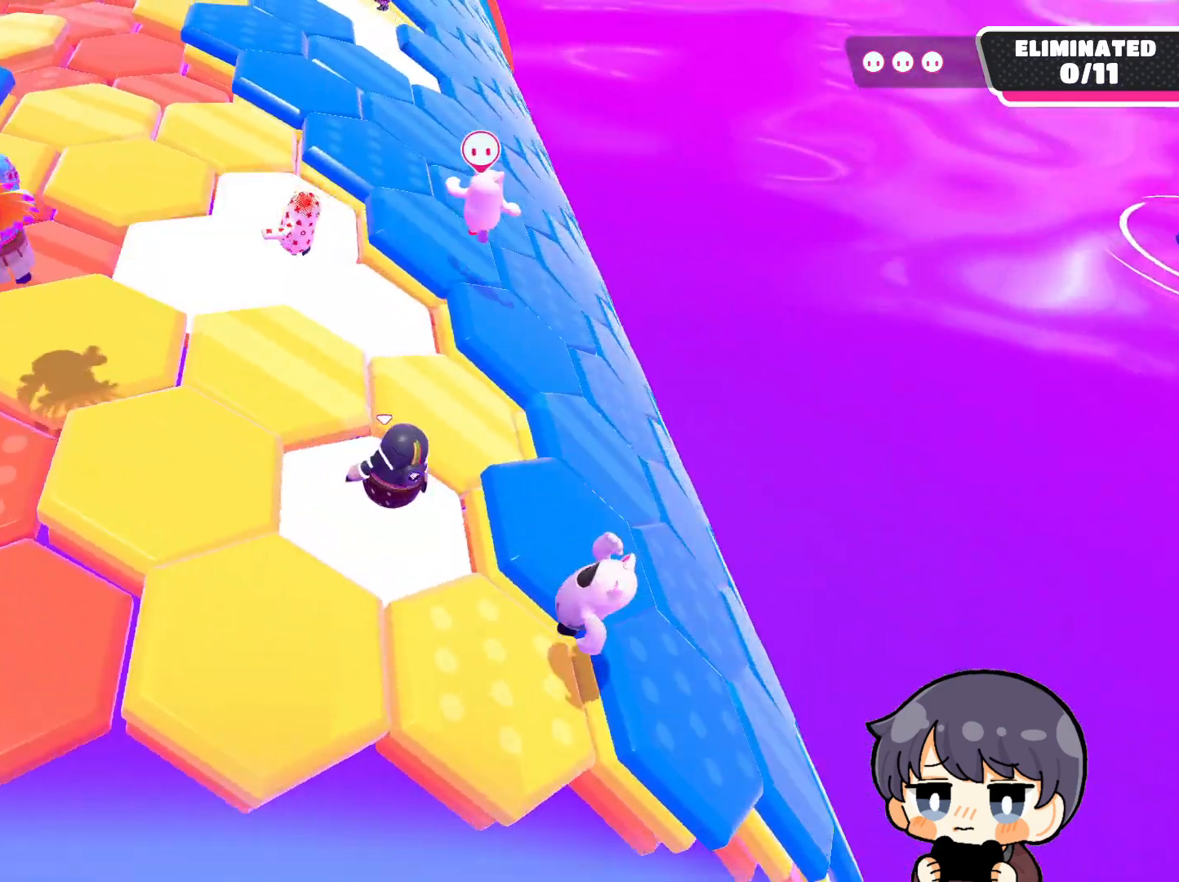
{"buttons": [], "left_stick": "up-right", "right_stick": "center", "events": [[217, "left_stick", "up"], [217, "right_stick", "center"], [317, "CROSS", "down"], [417, "CROSS", "up"], [417, "left_stick", "up-right"]]}
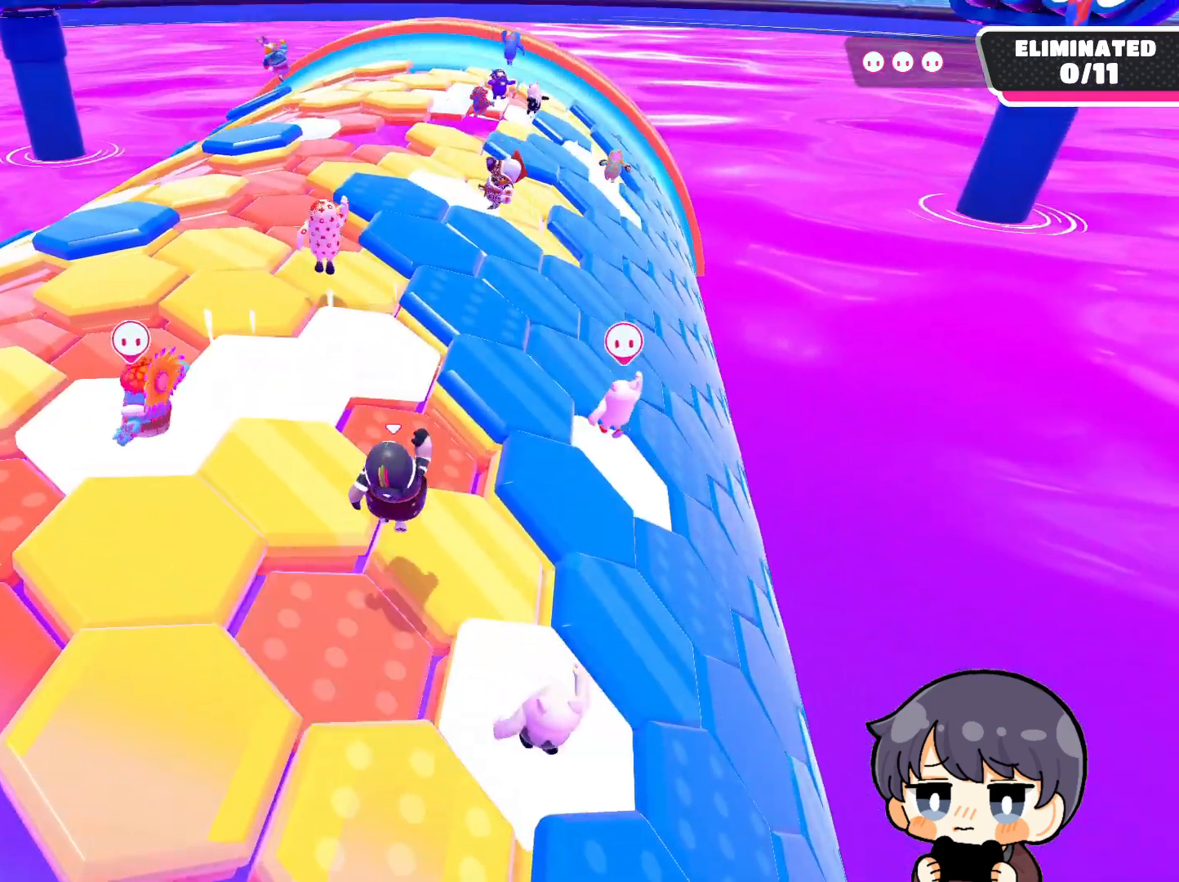
{"buttons": [], "left_stick": "down-left", "right_stick": "center", "events": [[50, "left_stick", "center"], [283, "left_stick", "down-left"]]}
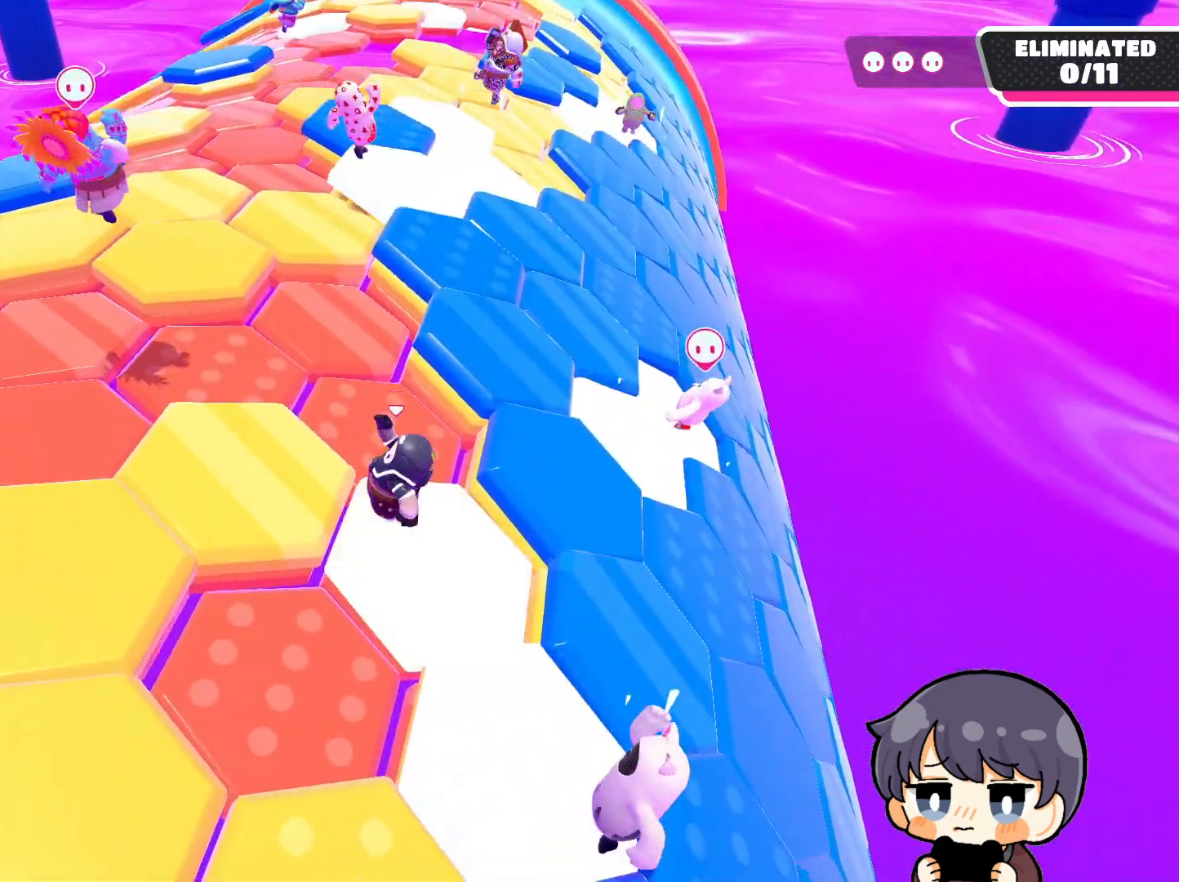
{"buttons": [], "left_stick": "down-right", "right_stick": "center", "events": [[83, "left_stick", "center"], [417, "left_stick", "down-right"]]}
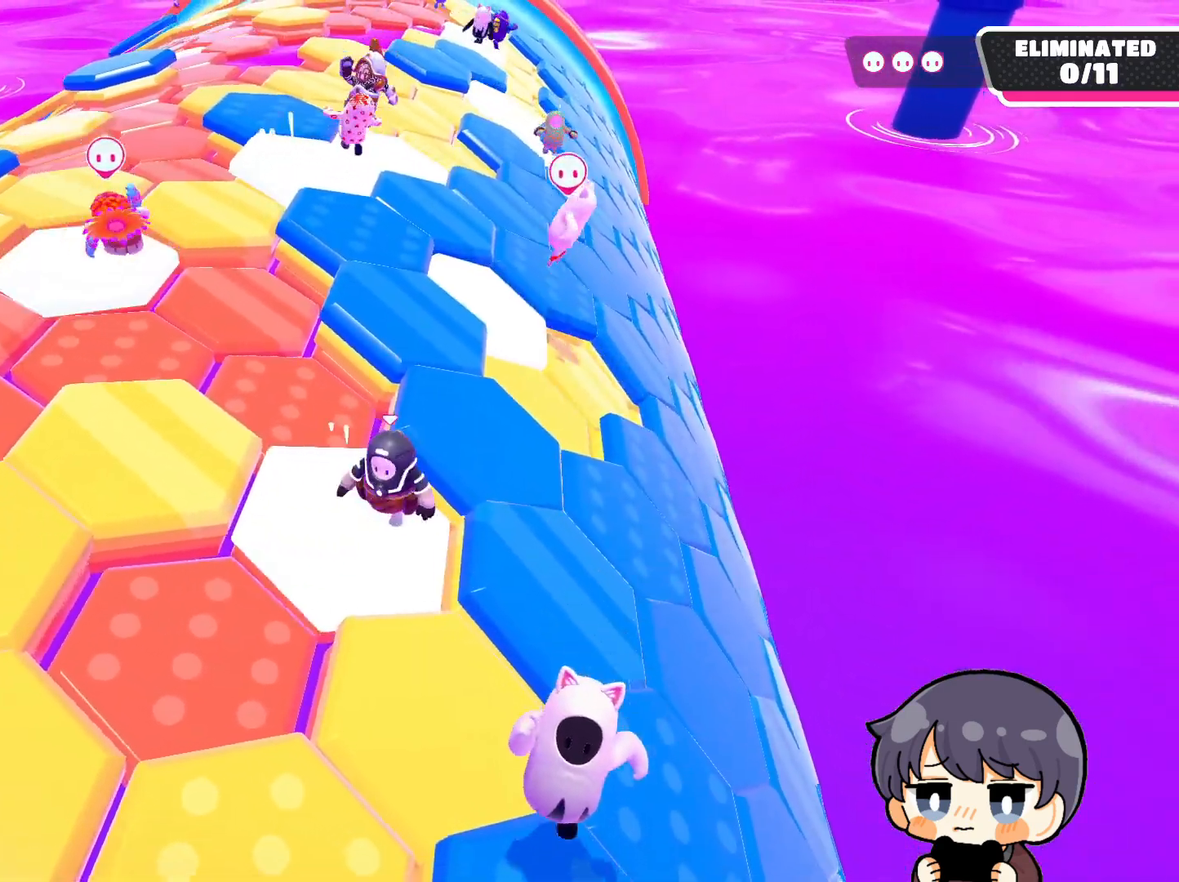
{"buttons": [], "left_stick": "down-left", "right_stick": "center", "events": [[17, "left_stick", "right"], [50, "CROSS", "down"], [117, "CROSS", "up"], [183, "left_stick", "center"], [383, "left_stick", "down-left"]]}
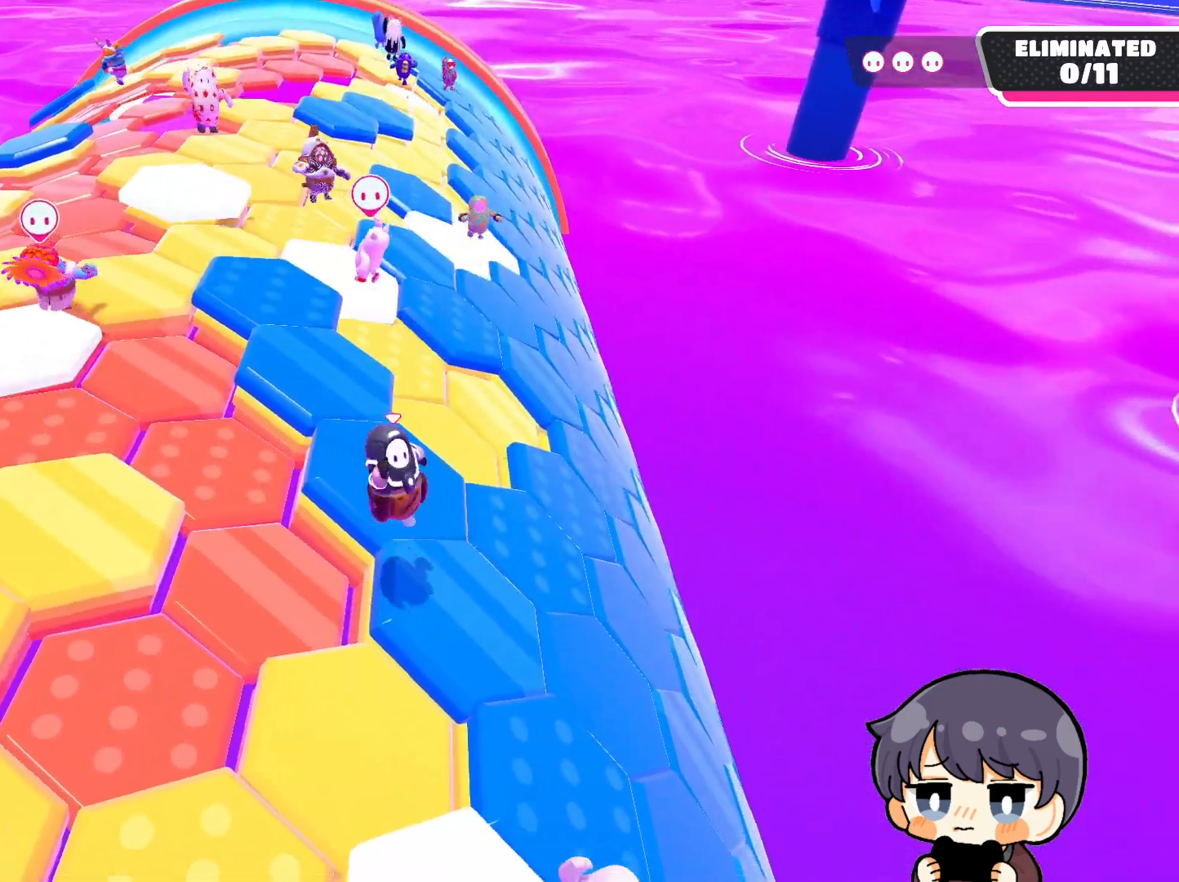
{"buttons": [], "left_stick": "center", "right_stick": "center", "events": [[250, "left_stick", "center"]]}
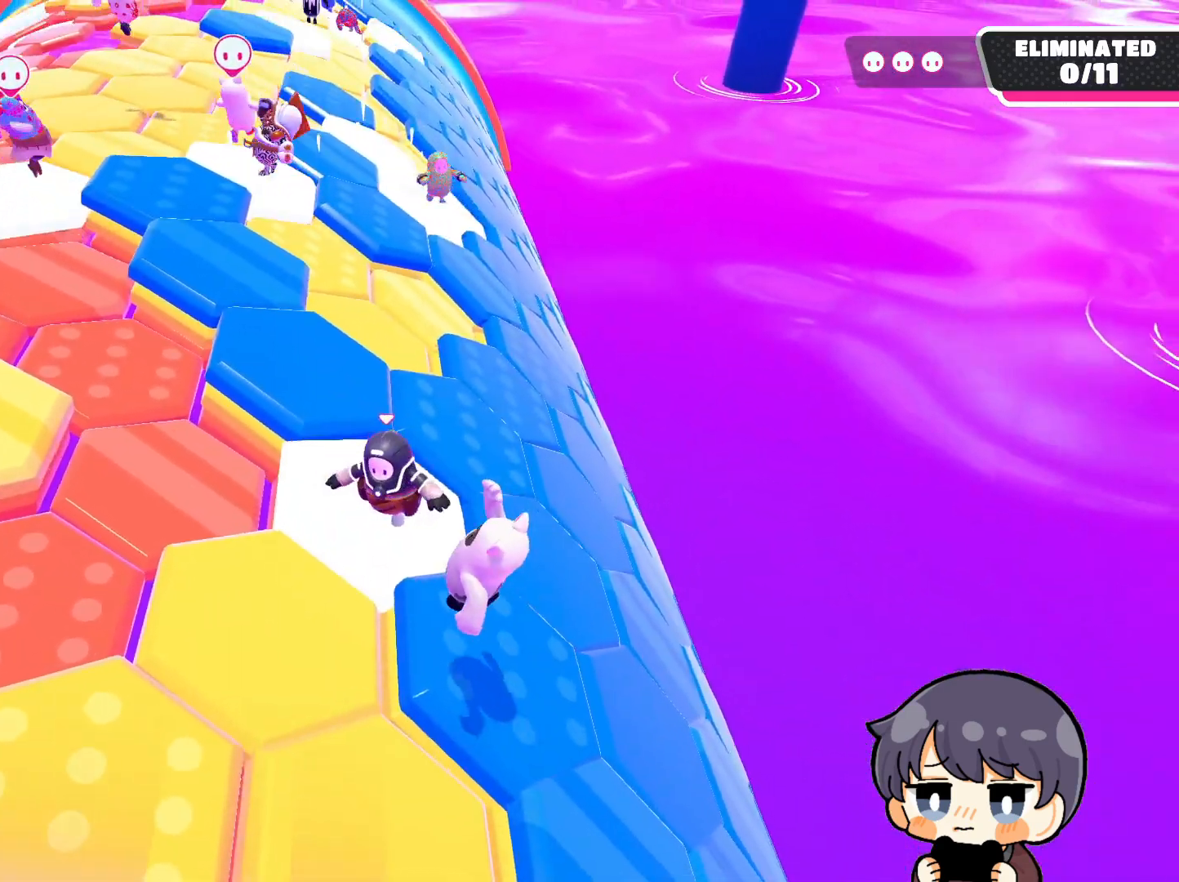
{"buttons": [], "left_stick": "down-left", "right_stick": "center", "events": [[17, "left_stick", "down-left"], [117, "left_stick", "left"], [317, "CROSS", "down"], [417, "CROSS", "up"], [417, "left_stick", "down-left"]]}
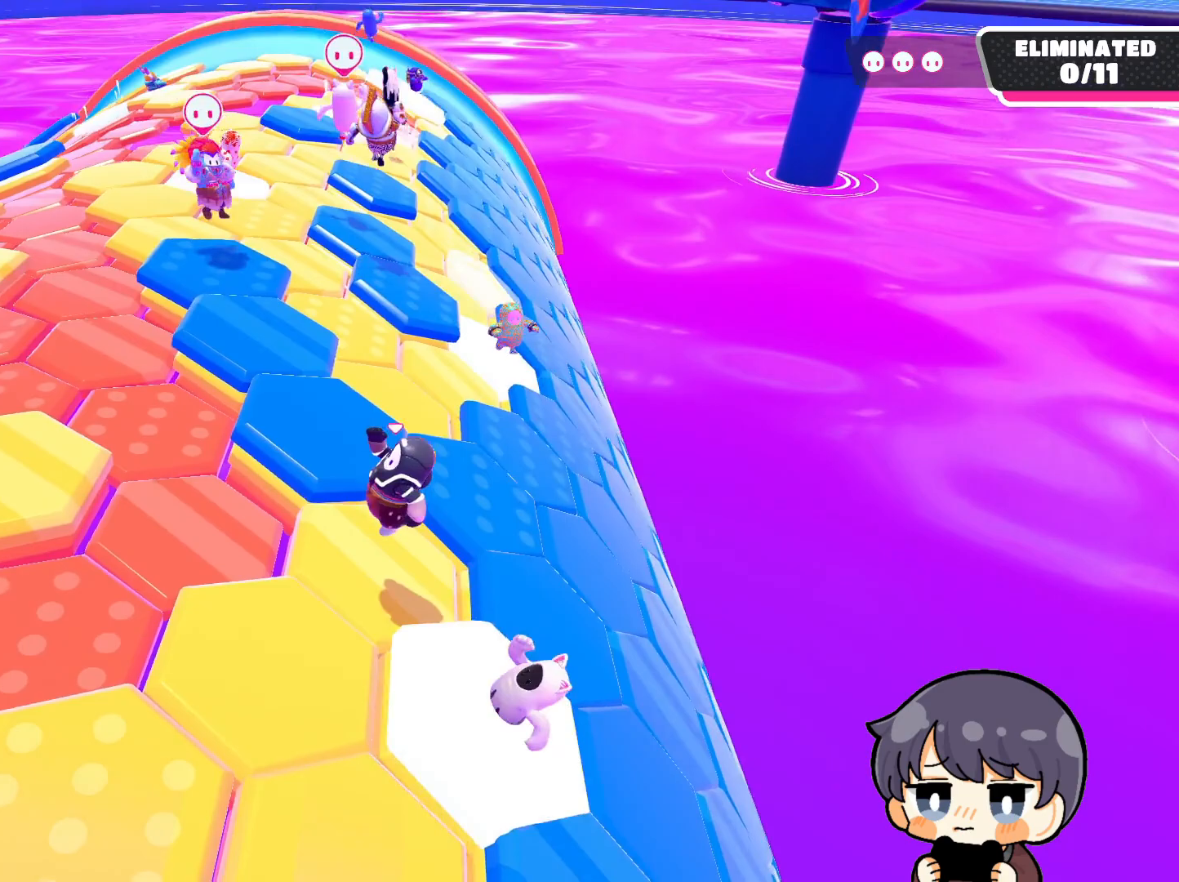
{"buttons": [], "left_stick": "down-left", "right_stick": "down-right", "events": [[283, "right_stick", "right"], [450, "right_stick", "down-right"]]}
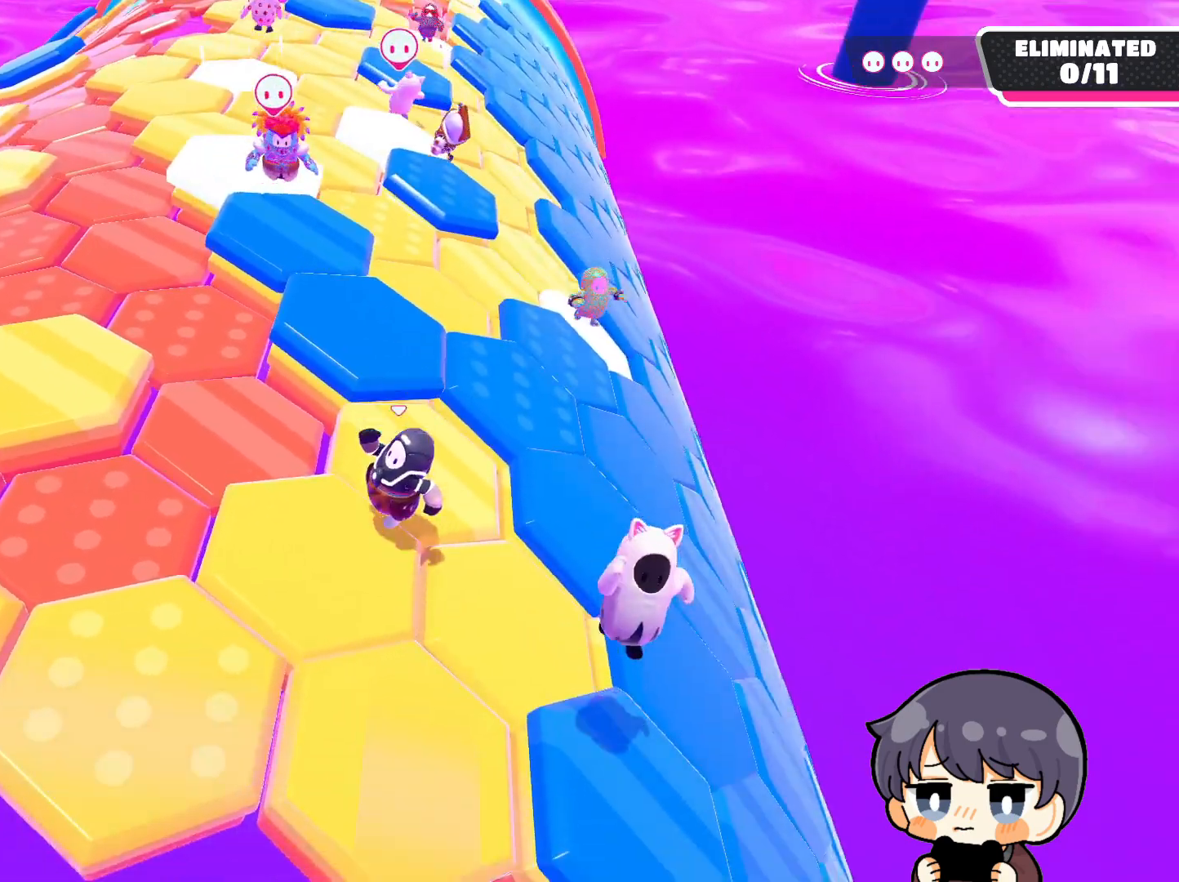
{"buttons": [], "left_stick": "center", "right_stick": "center", "events": [[183, "left_stick", "center"], [317, "right_stick", "down"], [483, "right_stick", "center"]]}
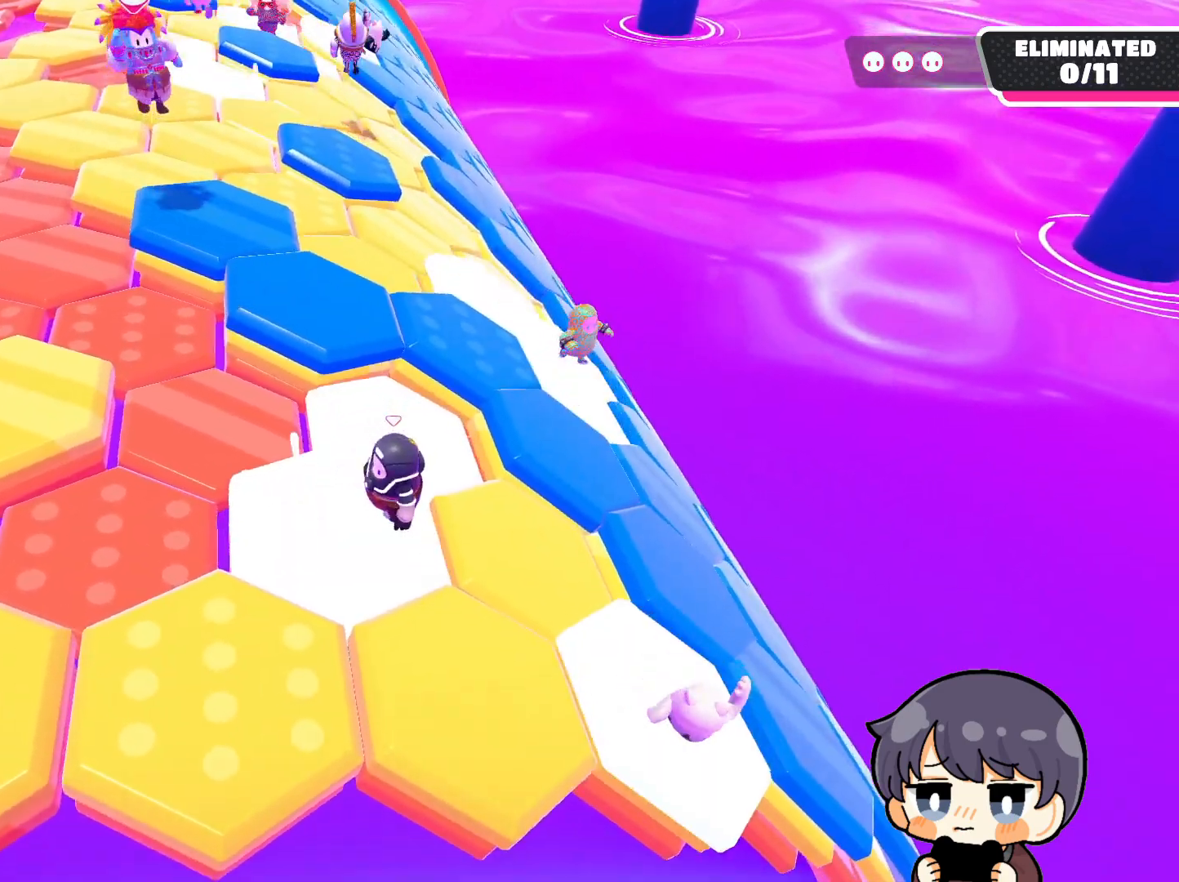
{"buttons": [], "left_stick": "right", "right_stick": "center", "events": [[83, "left_stick", "right"], [117, "CROSS", "down"], [217, "CROSS", "up"]]}
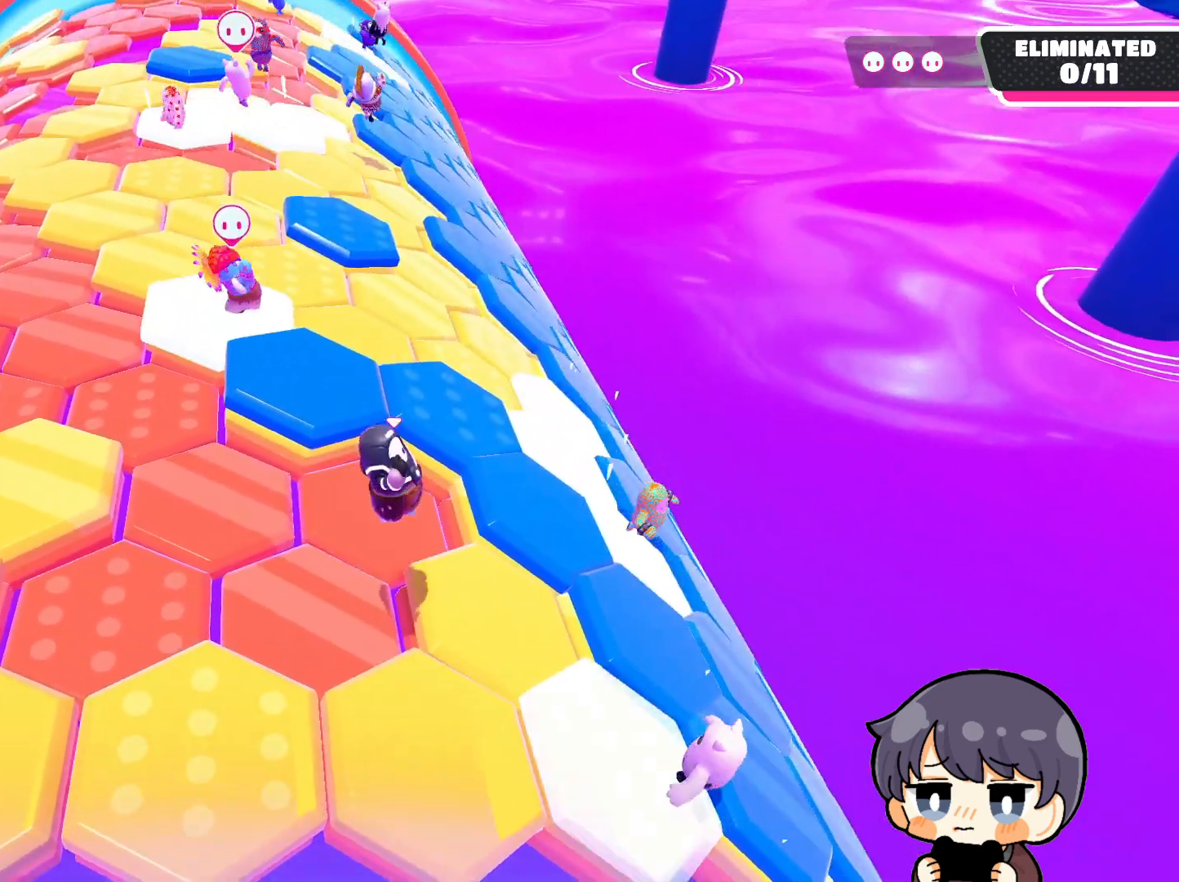
{"buttons": [], "left_stick": "center", "right_stick": "down", "events": [[117, "left_stick", "center"], [183, "left_stick", "left"], [317, "right_stick", "down"], [417, "left_stick", "center"]]}
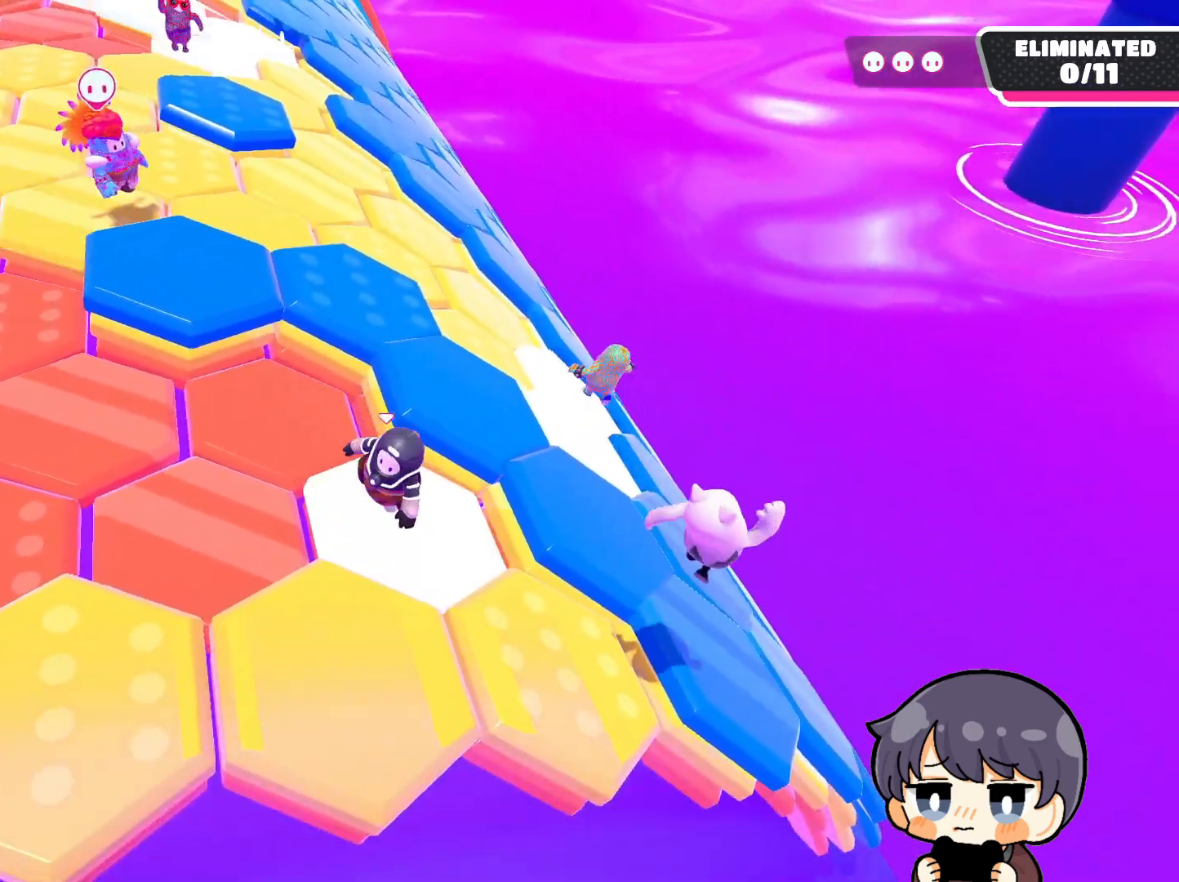
{"buttons": ["CROSS"], "left_stick": "up", "right_stick": "center", "events": [[283, "left_stick", "up"], [350, "right_stick", "center"], [450, "CROSS", "down"]]}
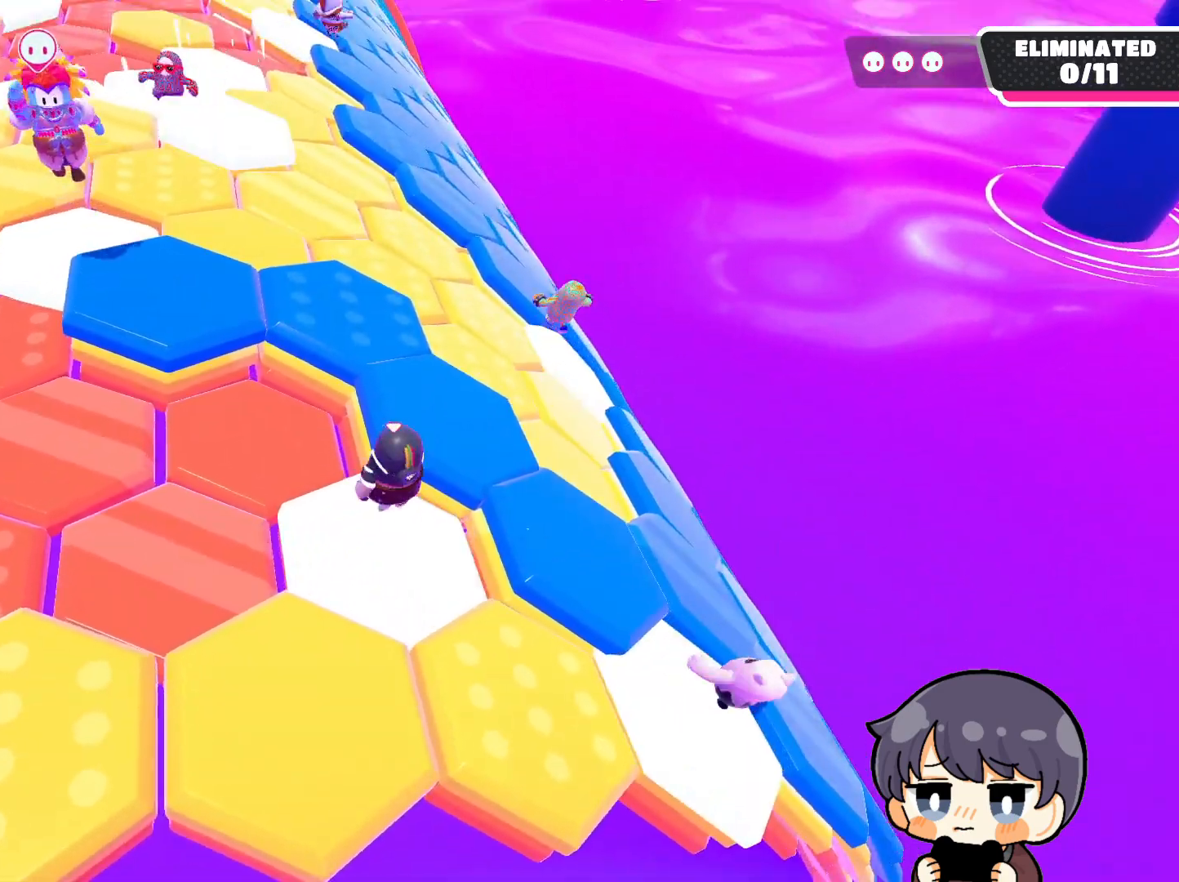
{"buttons": [], "left_stick": "down-left", "right_stick": "up-left", "events": [[17, "CROSS", "up"], [217, "right_stick", "up-left"], [250, "left_stick", "center"], [383, "left_stick", "down-left"]]}
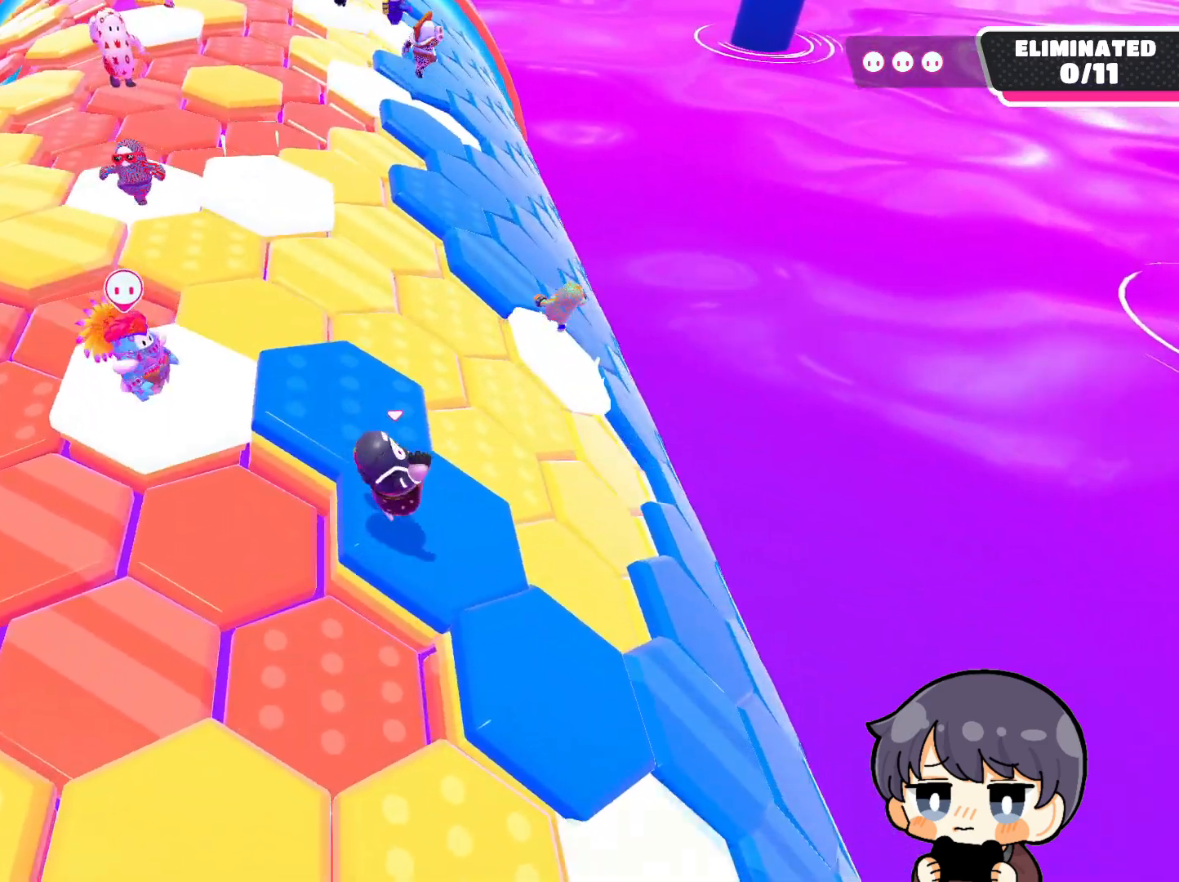
{"buttons": [], "left_stick": "down", "right_stick": "center", "events": [[50, "left_stick", "center"], [317, "left_stick", "down"], [350, "right_stick", "center"]]}
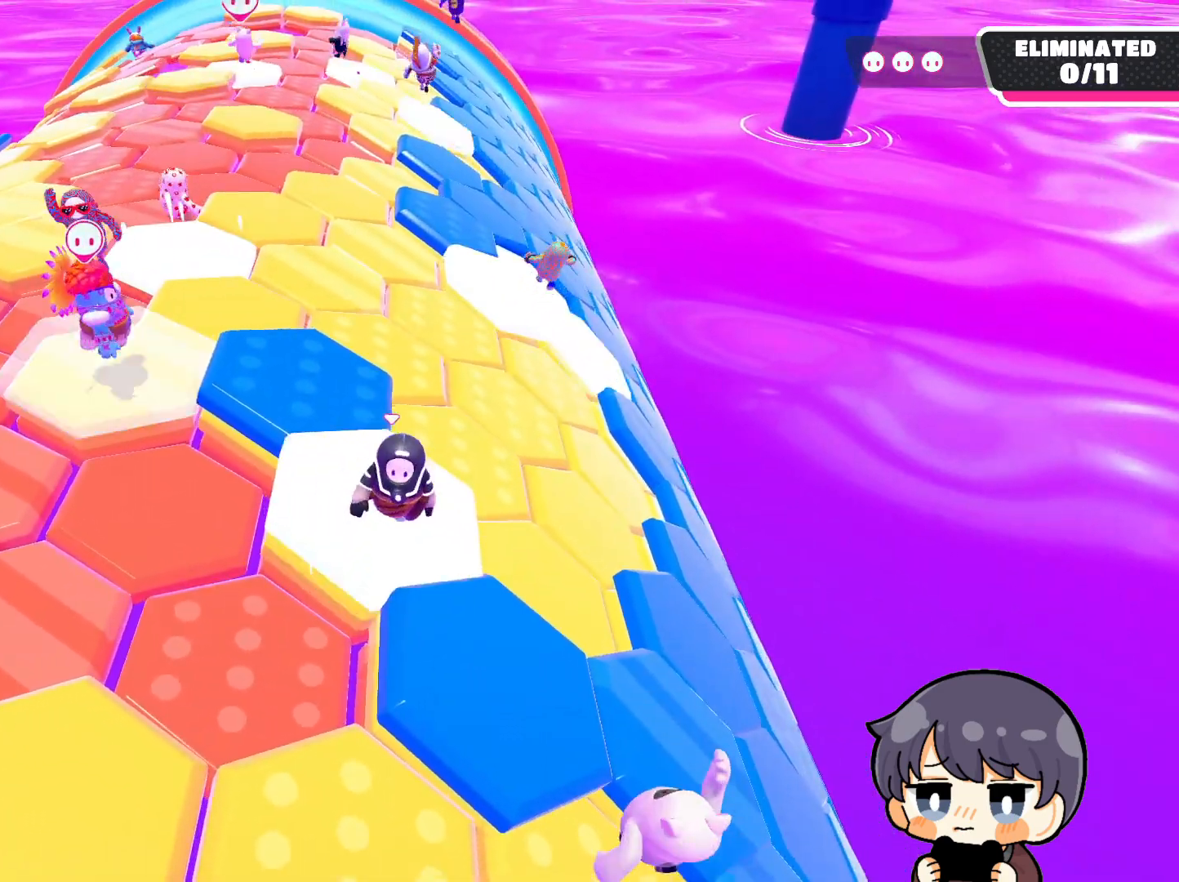
{"buttons": [], "left_stick": "up", "right_stick": "up", "events": [[17, "CROSS", "down"], [17, "left_stick", "down-right"], [83, "CROSS", "up"], [417, "left_stick", "up"], [450, "right_stick", "up"]]}
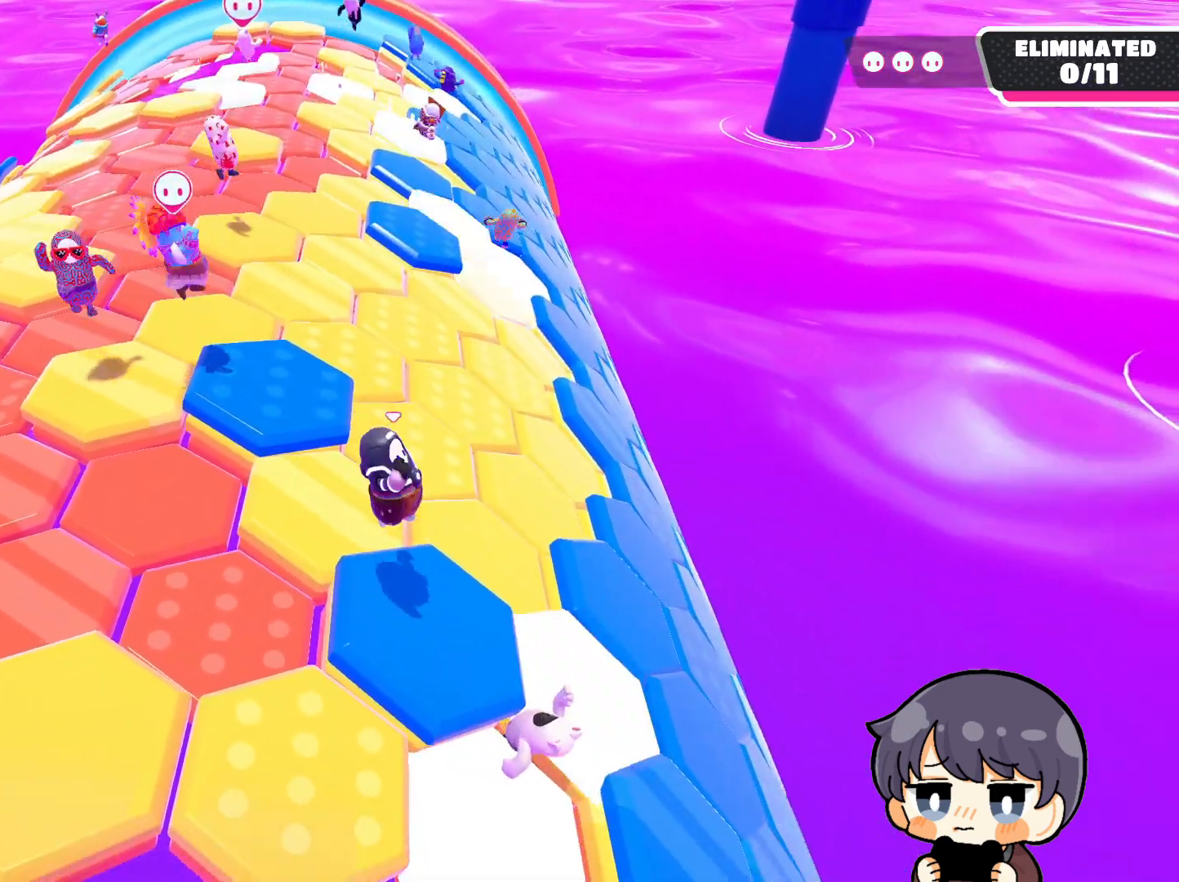
{"buttons": [], "left_stick": "center", "right_stick": "down-left", "events": [[17, "left_stick", "up-left"], [150, "left_stick", "center"], [150, "right_stick", "up-left"], [317, "right_stick", "left"], [450, "right_stick", "down-left"]]}
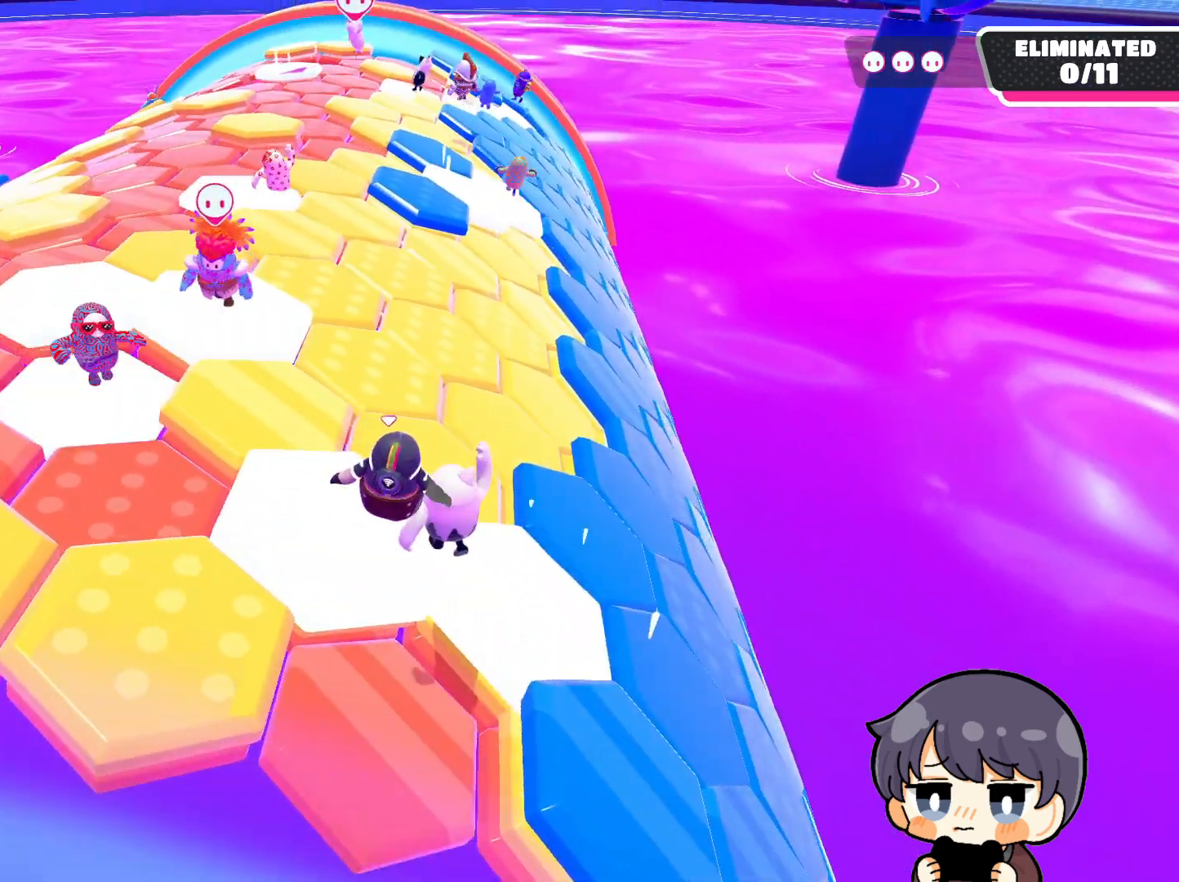
{"buttons": [], "left_stick": "up", "right_stick": "center", "events": [[117, "left_stick", "up"], [117, "right_stick", "center"], [317, "CROSS", "down"], [383, "CROSS", "up"]]}
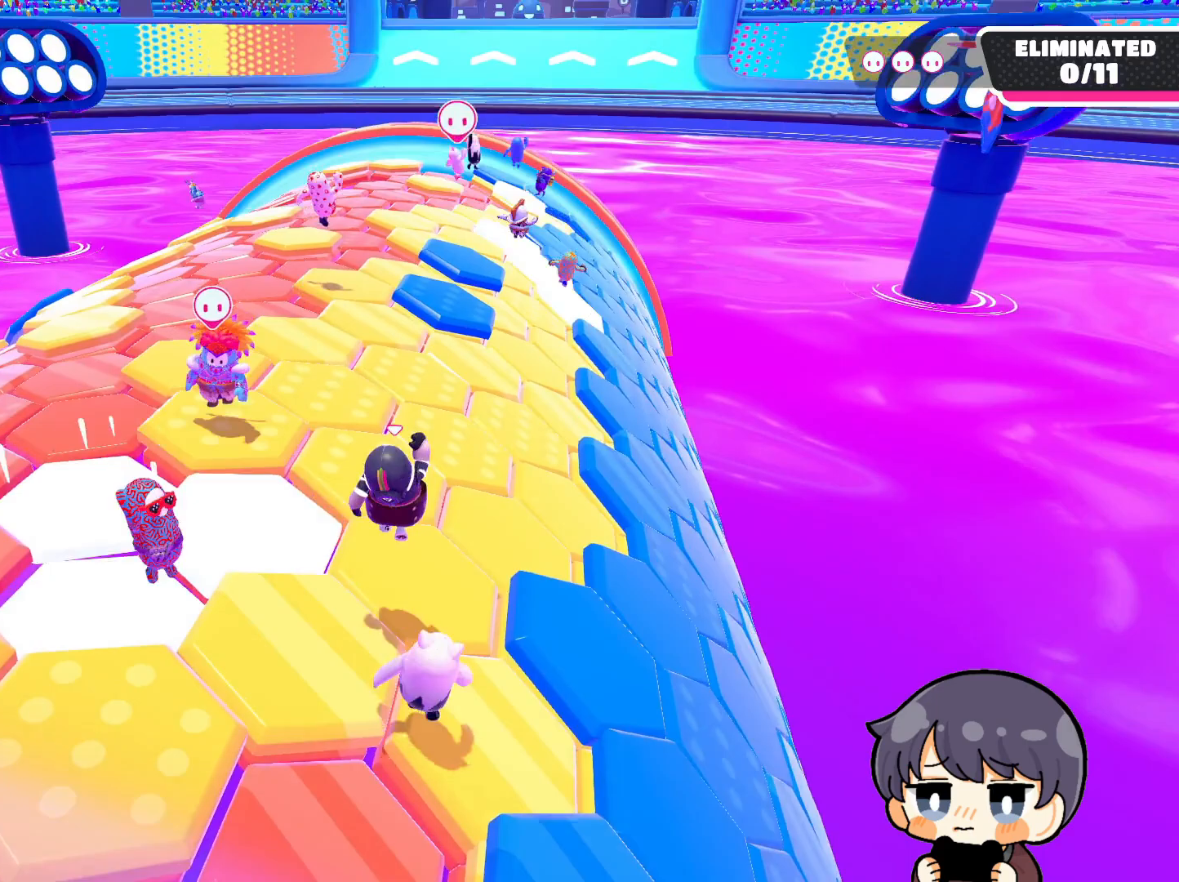
{"buttons": [], "left_stick": "center", "right_stick": "down-right", "events": [[17, "left_stick", "center"], [117, "left_stick", "down"], [250, "right_stick", "down-right"], [417, "left_stick", "center"]]}
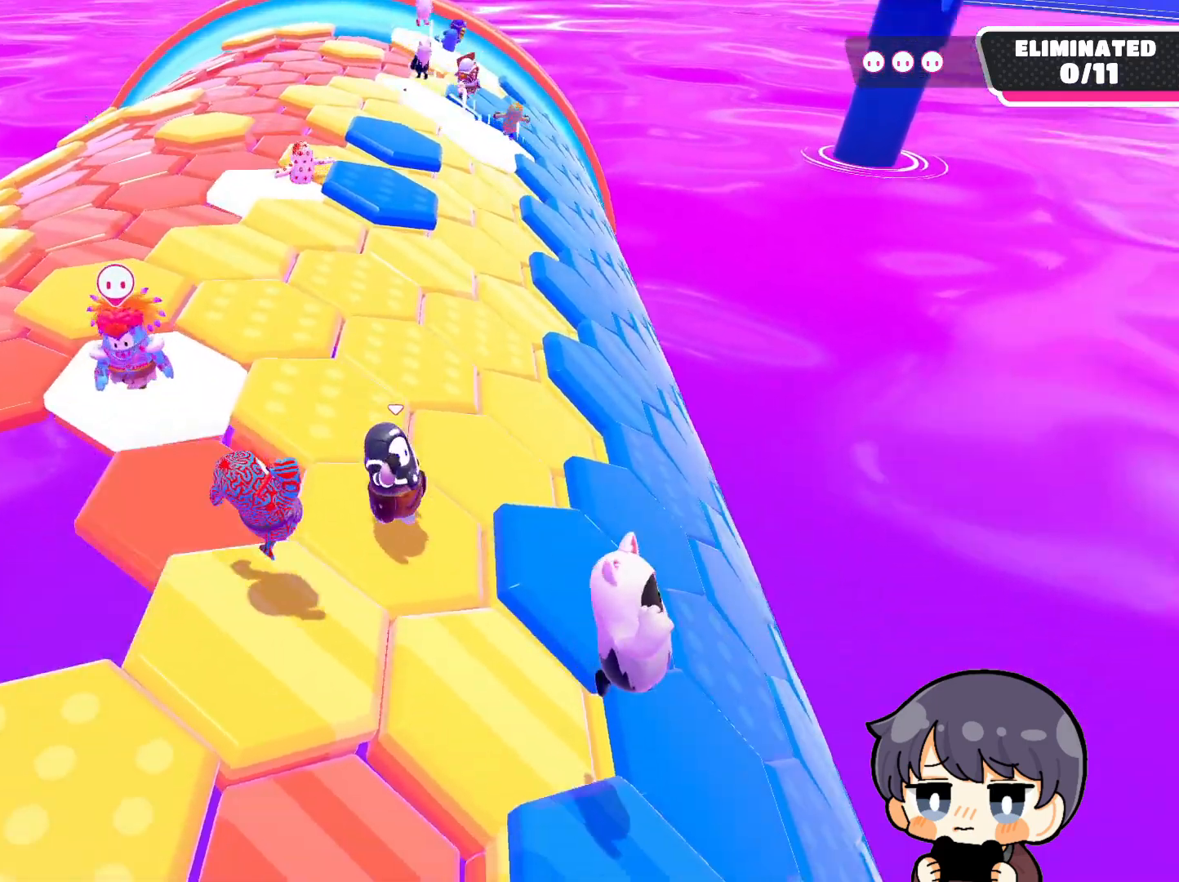
{"buttons": [], "left_stick": "left", "right_stick": "center", "events": [[83, "right_stick", "center"], [150, "left_stick", "right"], [283, "CROSS", "down"], [350, "CROSS", "up"], [383, "left_stick", "center"], [483, "left_stick", "left"]]}
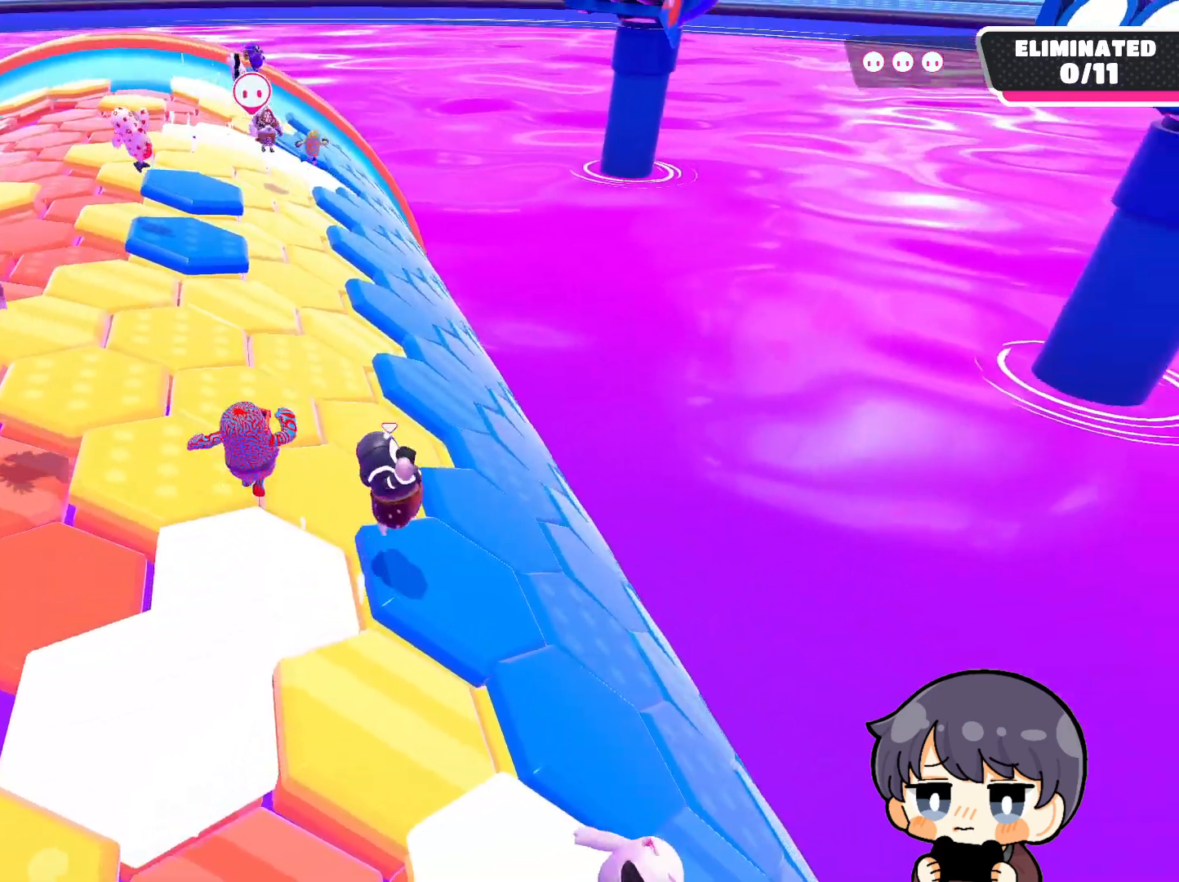
{"buttons": [], "left_stick": "left", "right_stick": "up", "events": [[483, "right_stick", "up"]]}
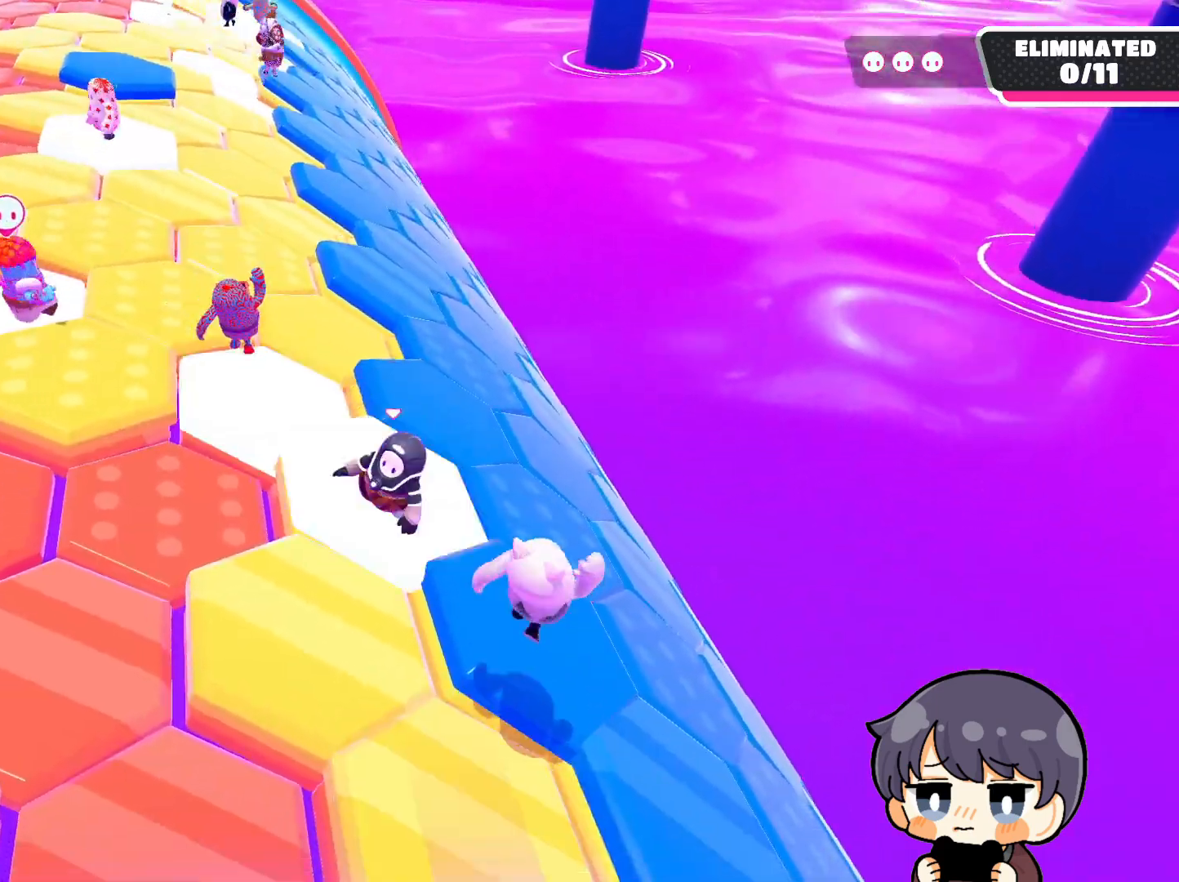
{"buttons": [], "left_stick": "up-right", "right_stick": "center", "events": [[83, "left_stick", "center"], [350, "left_stick", "right"], [350, "right_stick", "center"], [417, "left_stick", "up-right"]]}
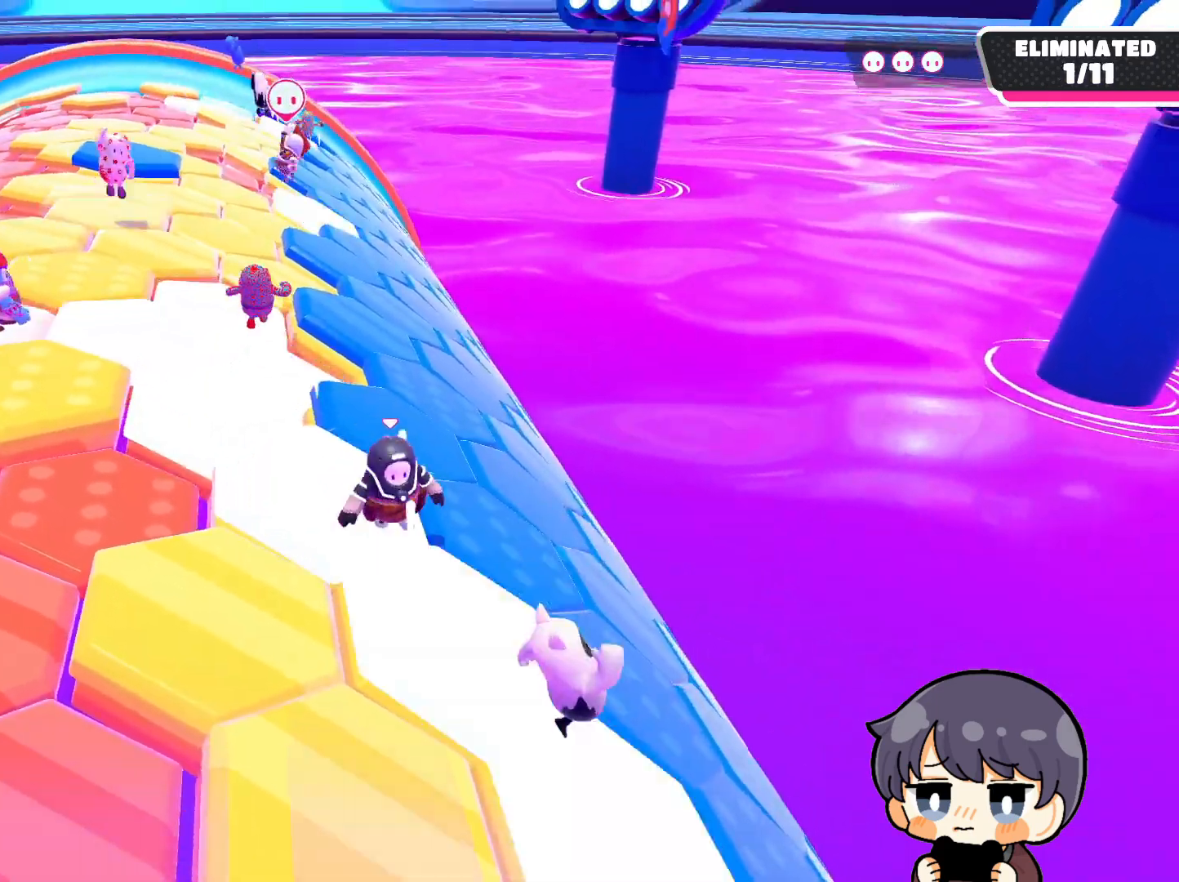
{"buttons": [], "left_stick": "right", "right_stick": "down", "events": [[17, "CROSS", "down"], [83, "CROSS", "up"], [117, "left_stick", "center"], [250, "left_stick", "down-left"], [383, "right_stick", "down"], [417, "left_stick", "right"]]}
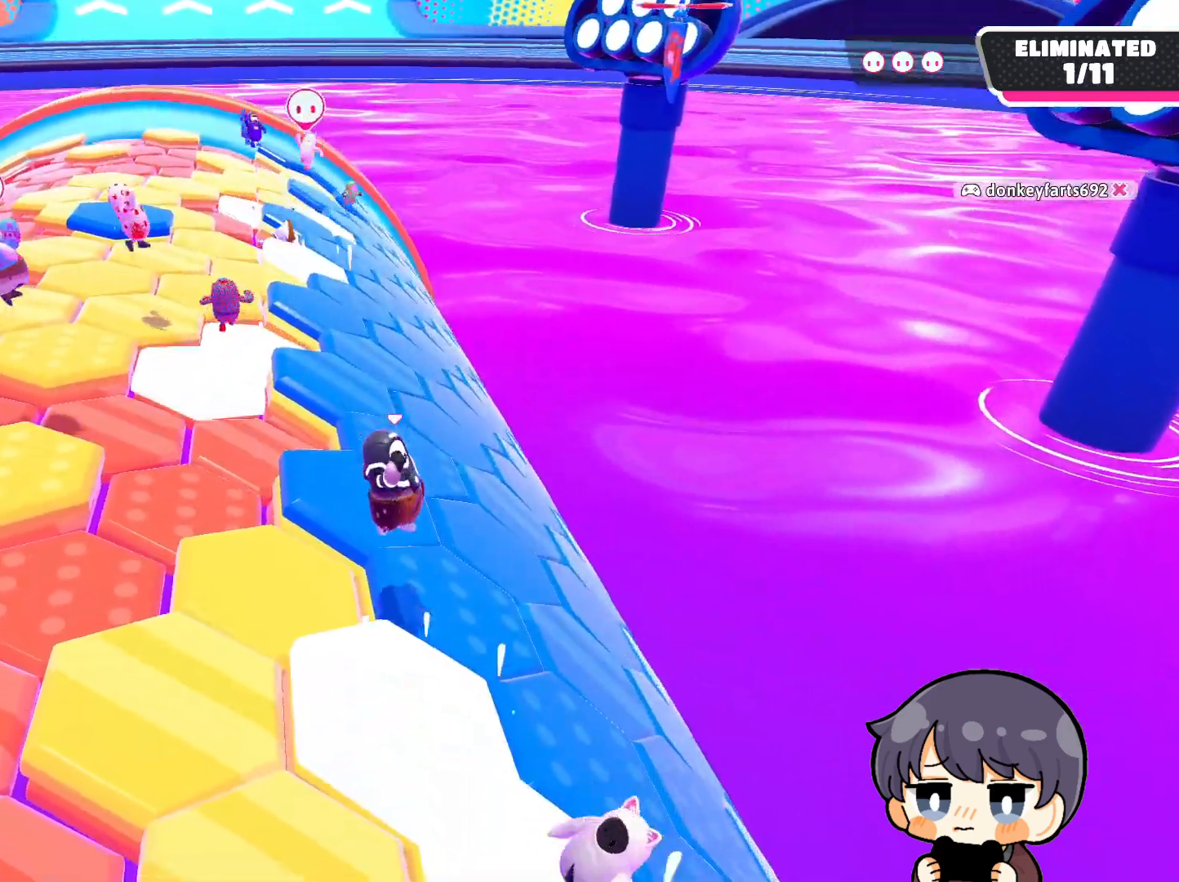
{"buttons": [], "left_stick": "left", "right_stick": "center", "events": [[17, "left_stick", "center"], [50, "right_stick", "down-left"], [83, "left_stick", "down-left"], [217, "right_stick", "center"], [383, "left_stick", "left"]]}
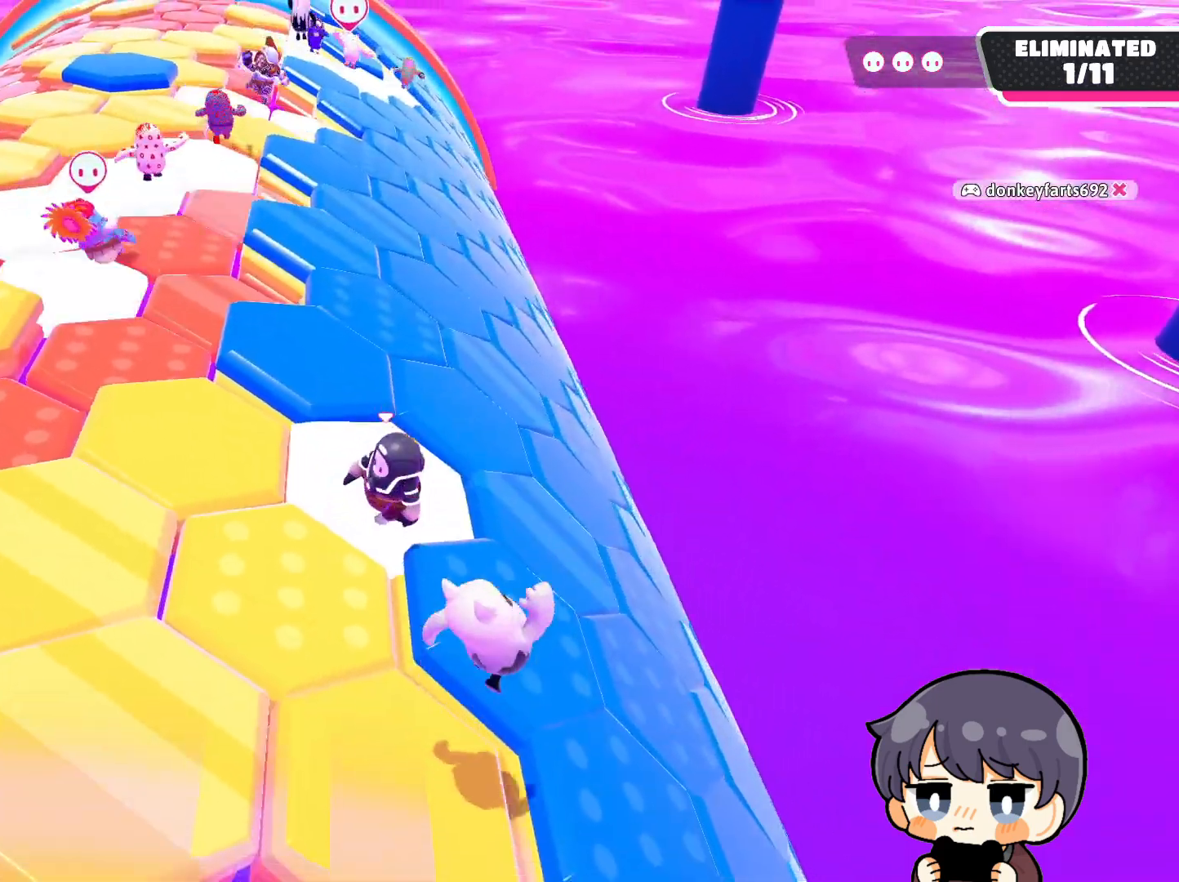
{"buttons": [], "left_stick": "center", "right_stick": "center", "events": [[217, "left_stick", "down-left"], [350, "CROSS", "down"], [350, "left_stick", "down"], [383, "CROSS", "up"], [450, "left_stick", "center"]]}